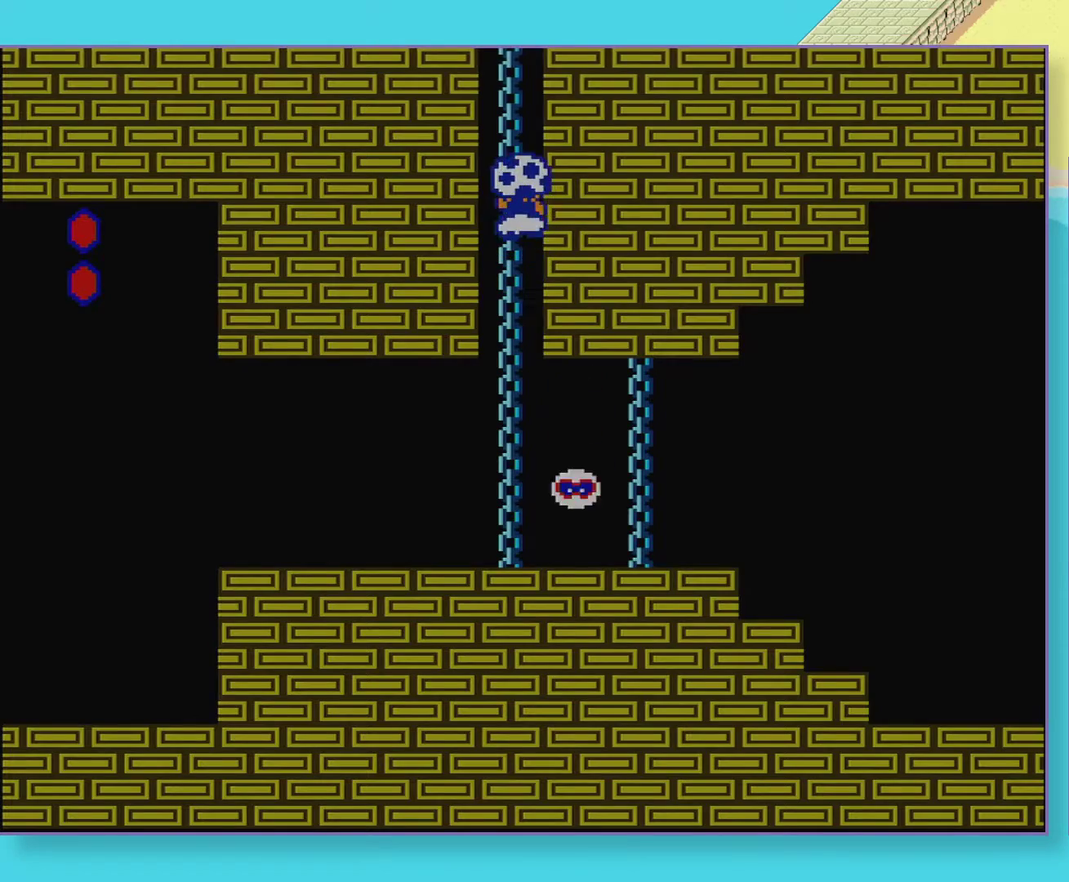
Gameplay with a controller (Nintendo layout); each line is a JSON object with the inputs held at the frame after it. "events" lists button and stick changes between this image and that frame as [ms after this image, input, new state], when the widget could be followed in between. Not read: A L3 R3.
{"buttons": ["B", "DPAD_RIGHT"], "events": [[267, "DPAD_RIGHT", "down"], [467, "DPAD_UP", "up"]]}
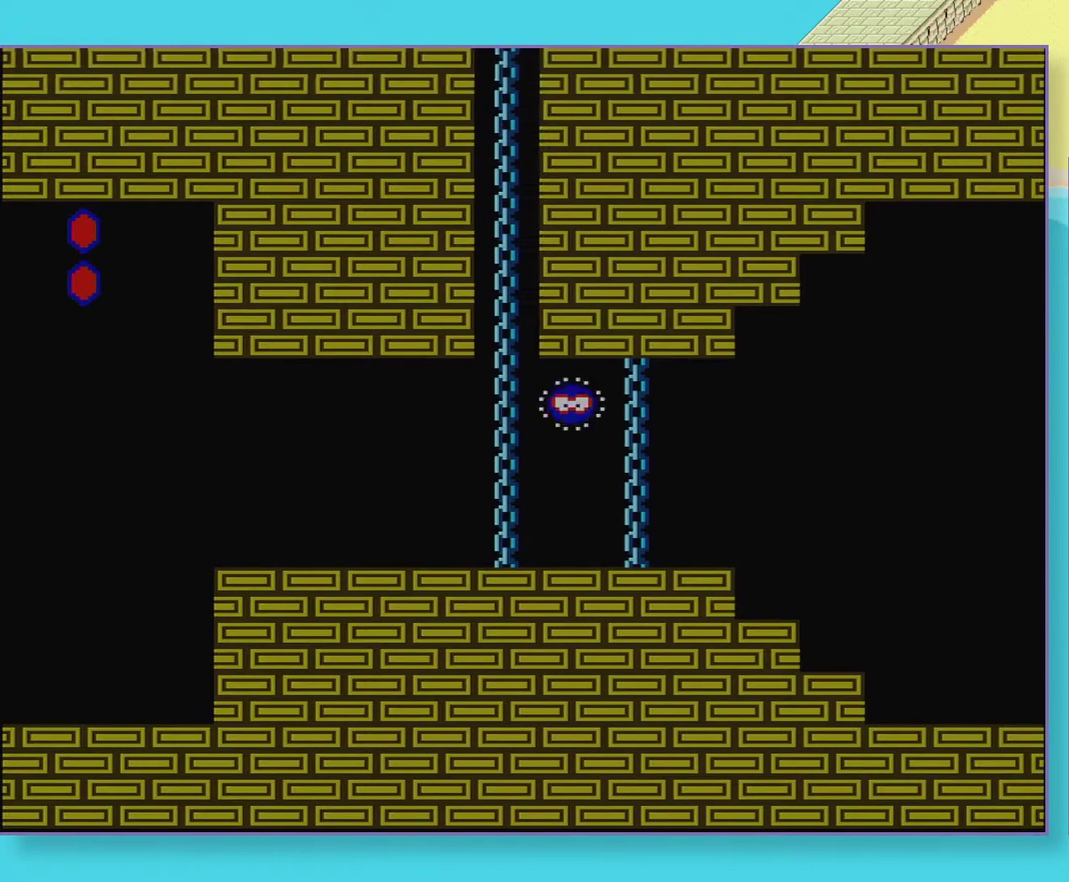
{"buttons": ["B", "DPAD_RIGHT"], "events": []}
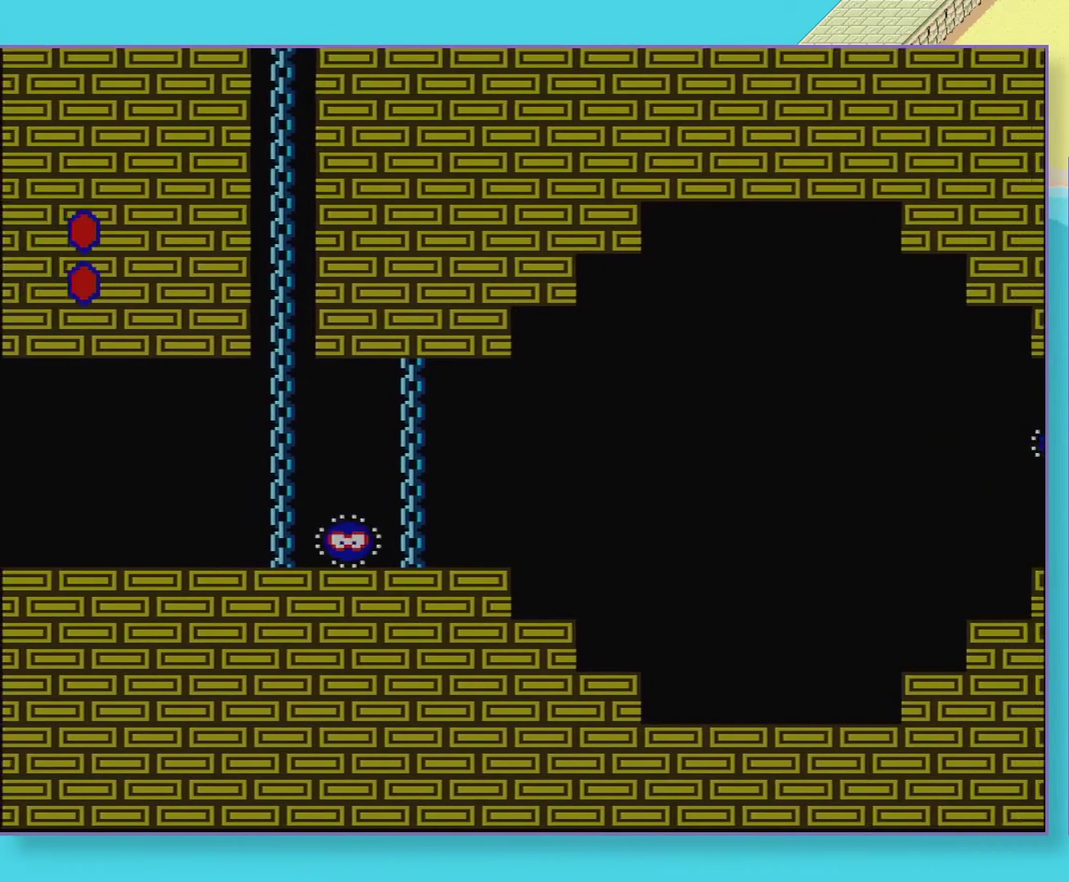
{"buttons": ["B", "DPAD_RIGHT"], "events": []}
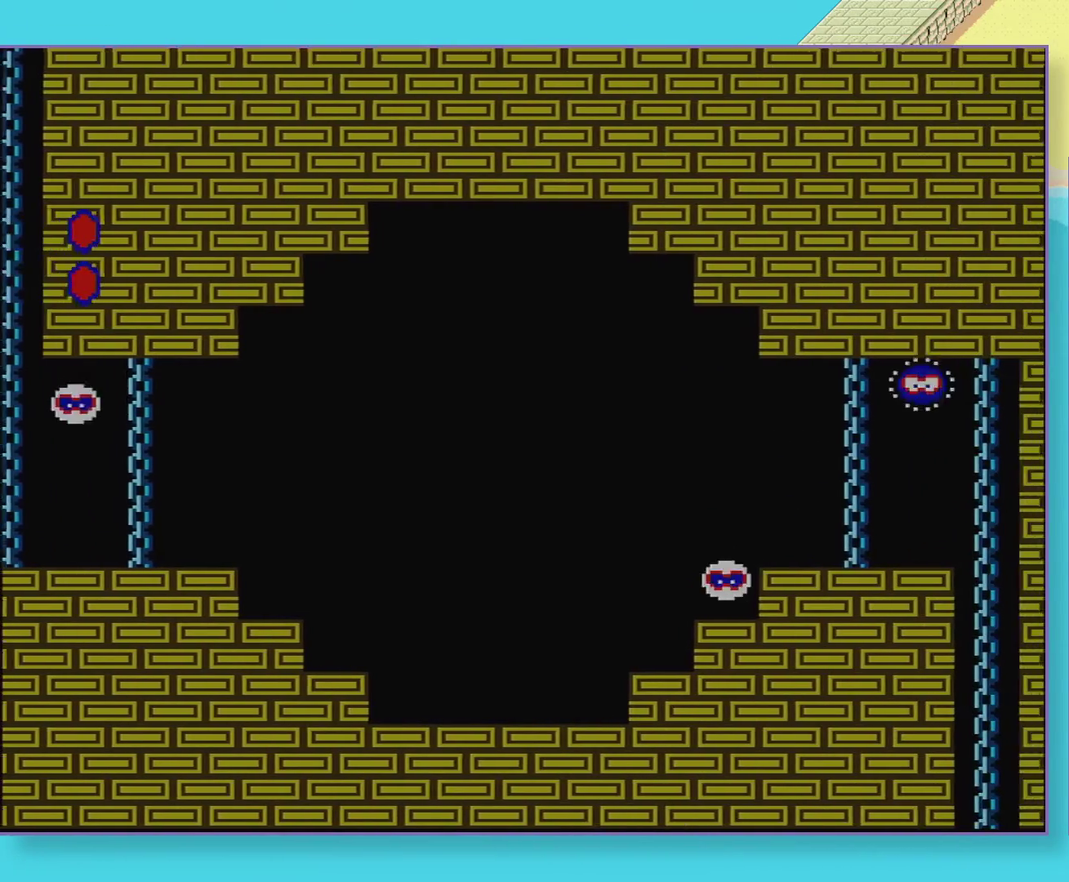
{"buttons": ["B", "DPAD_RIGHT"], "events": []}
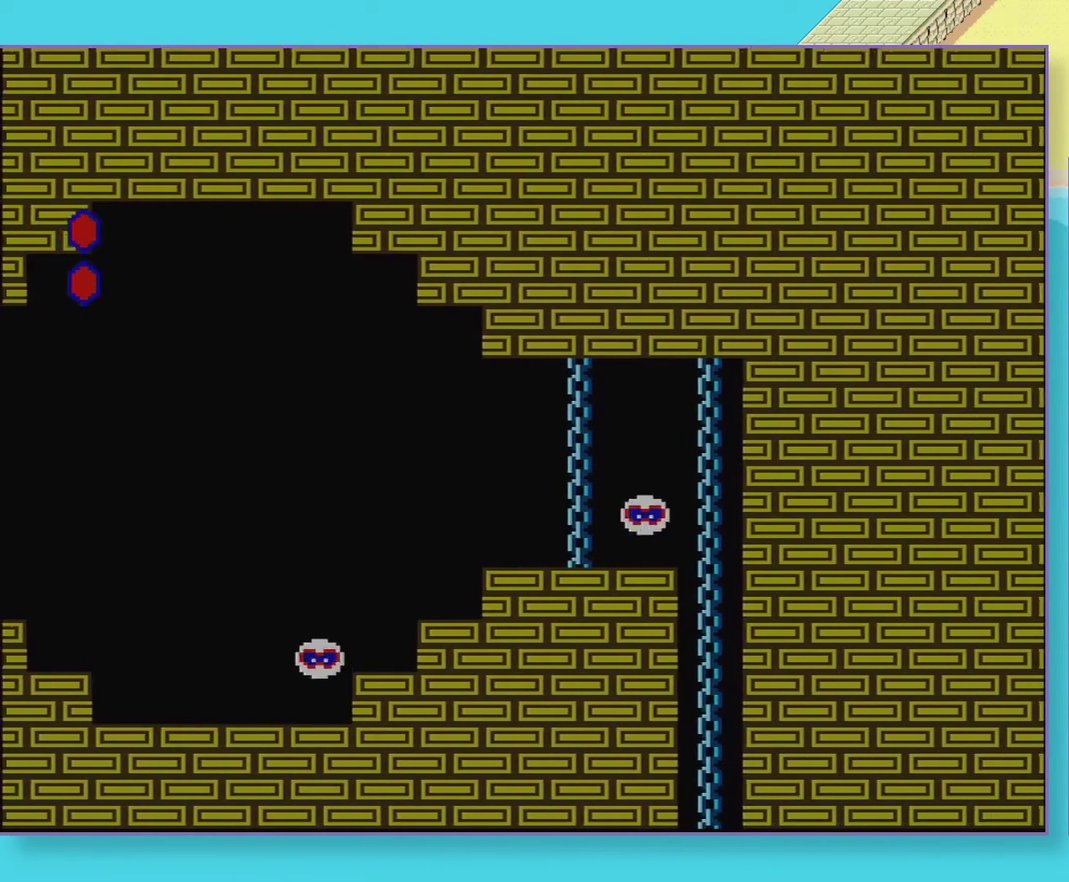
{"buttons": ["B", "DPAD_RIGHT"], "events": []}
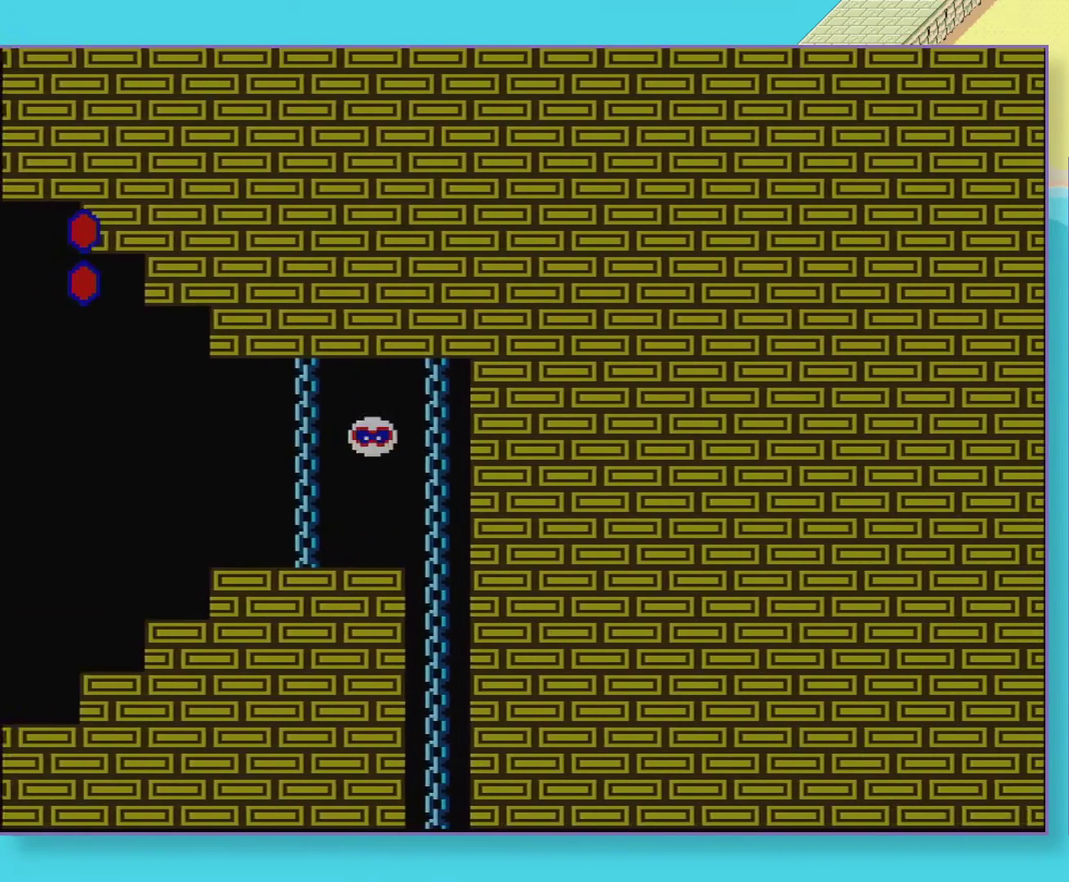
{"buttons": ["B", "DPAD_RIGHT"], "events": []}
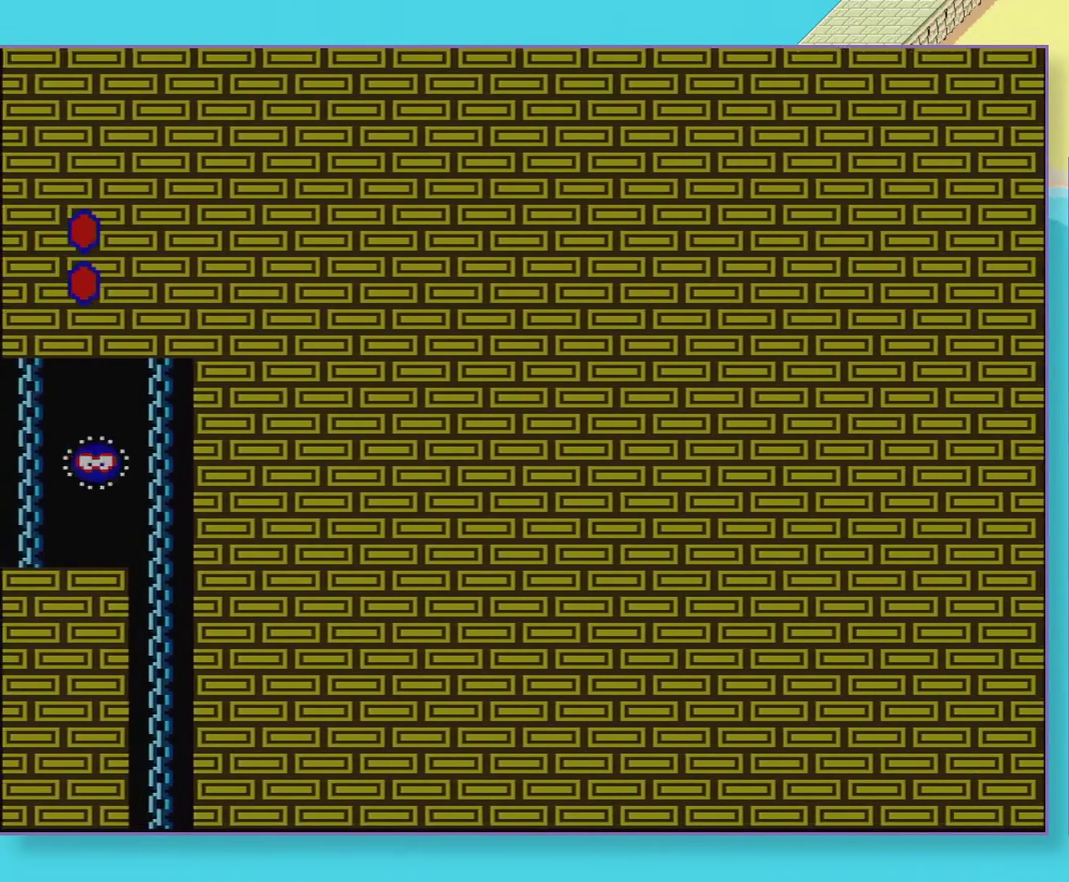
{"buttons": ["B", "DPAD_RIGHT"], "events": []}
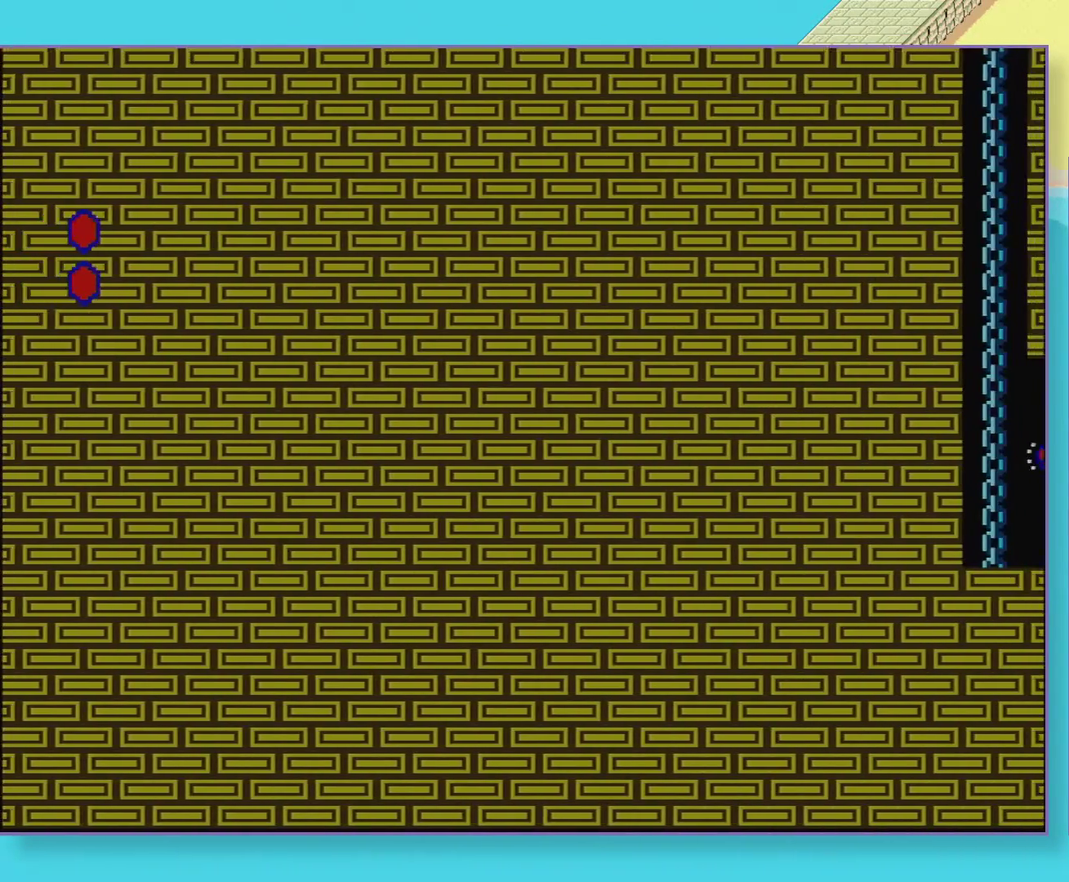
{"buttons": ["B", "DPAD_RIGHT"], "events": []}
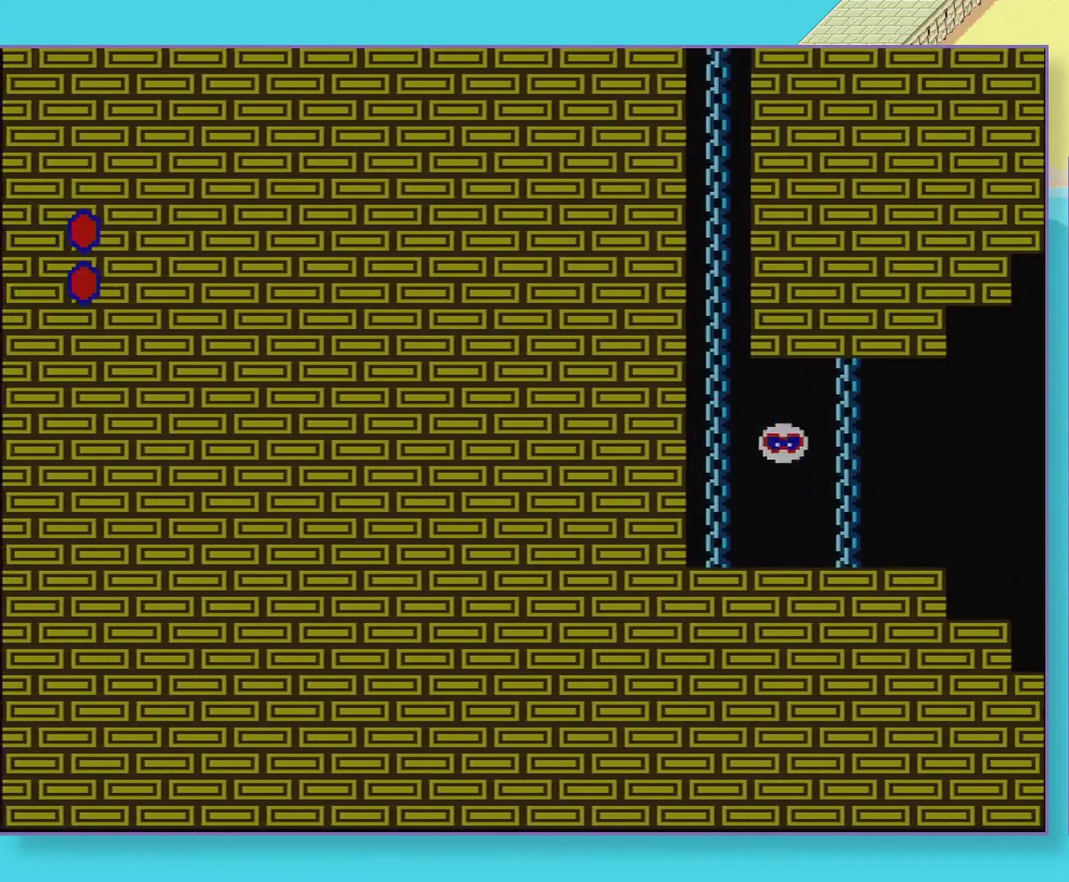
{"buttons": ["B", "DPAD_RIGHT"], "events": []}
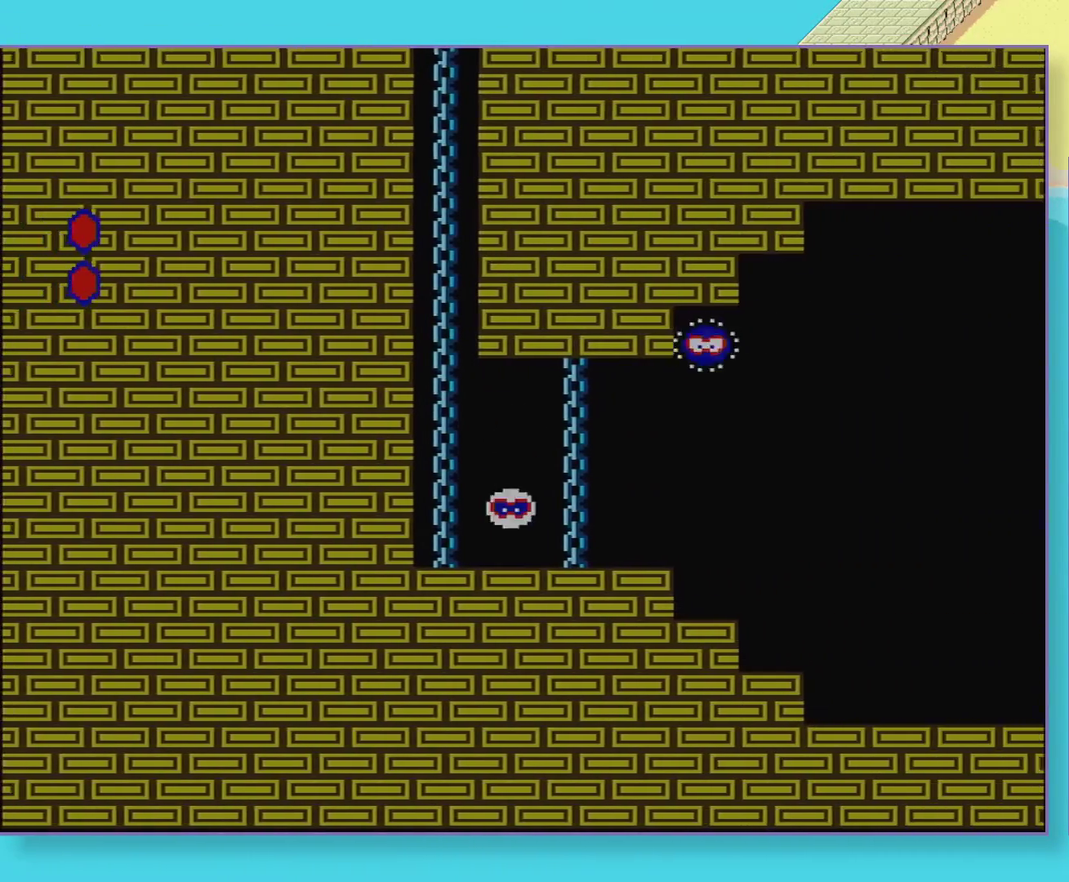
{"buttons": ["B", "DPAD_RIGHT"], "events": []}
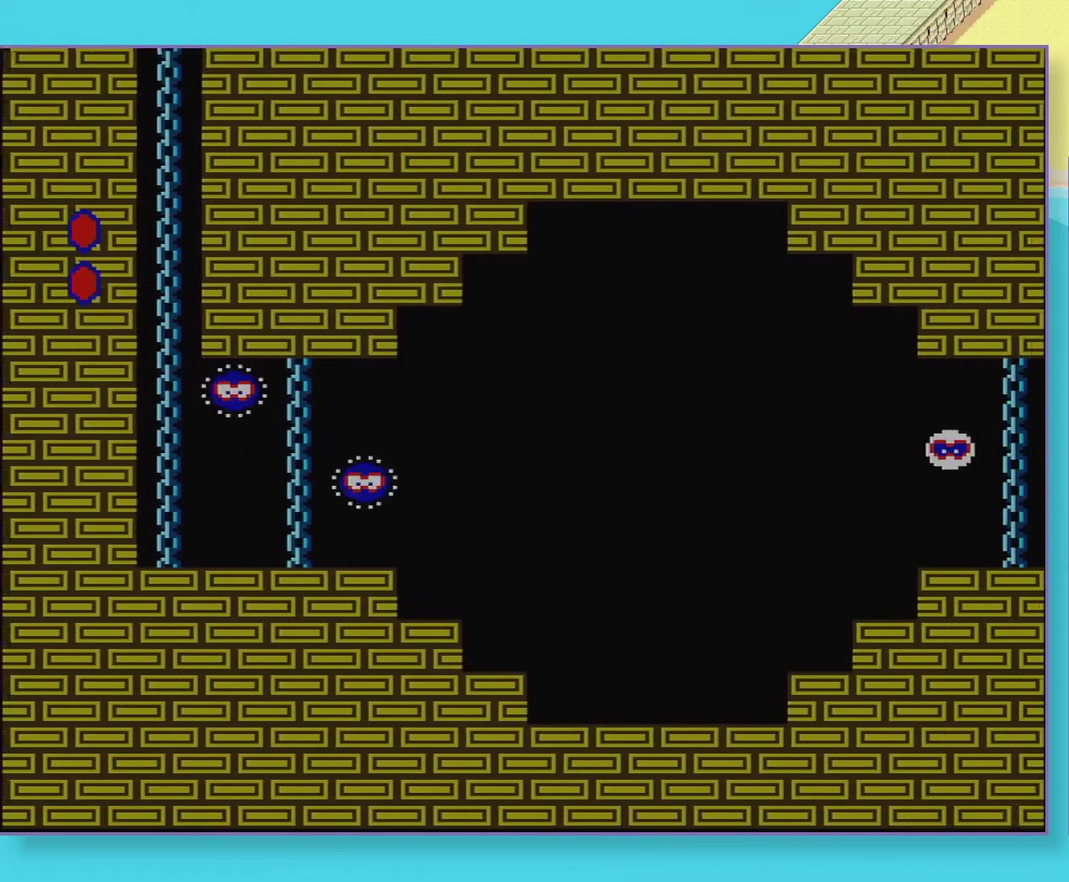
{"buttons": ["B", "DPAD_RIGHT"], "events": []}
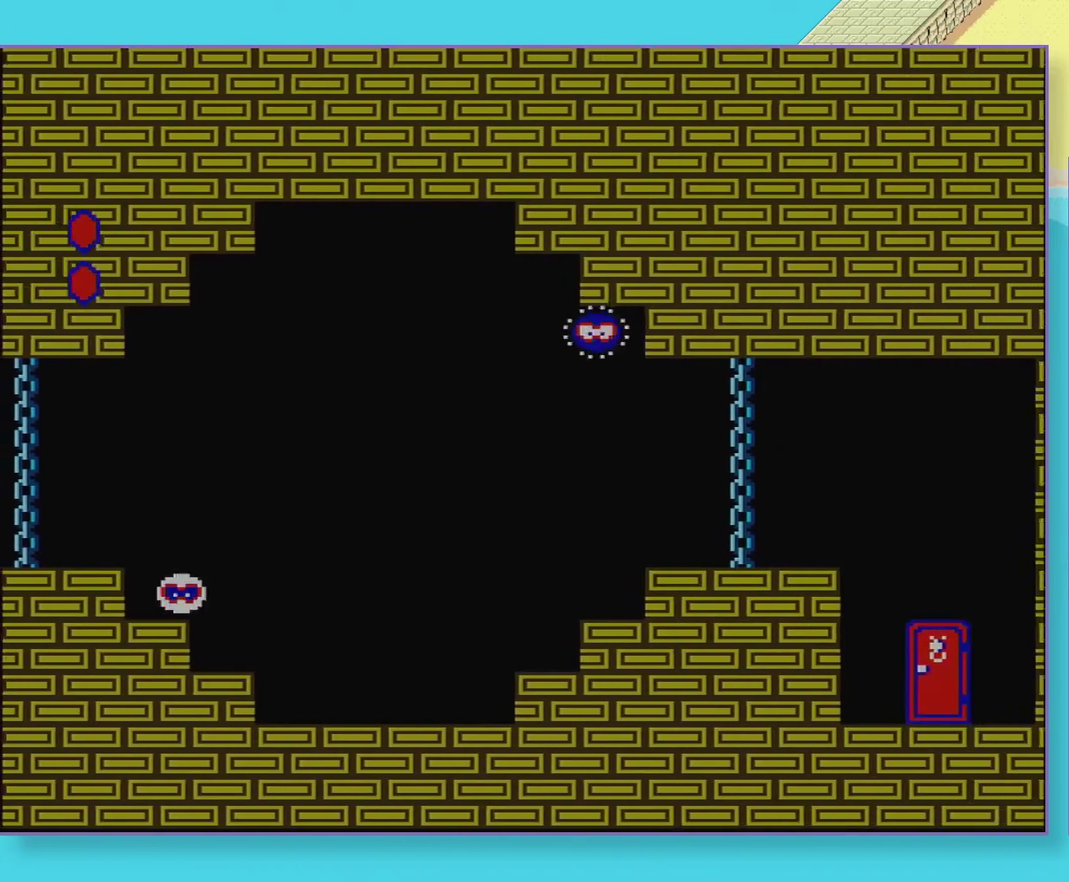
{"buttons": ["B", "DPAD_RIGHT"], "events": []}
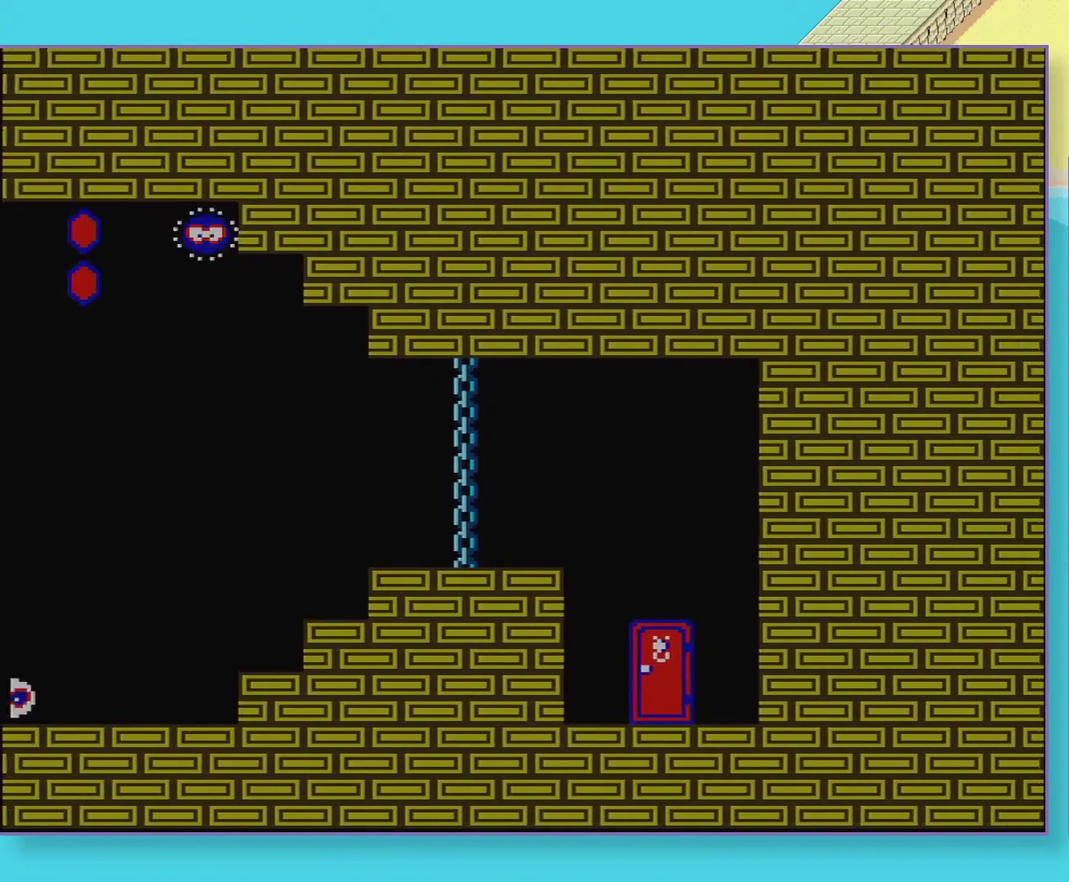
{"buttons": ["B", "DPAD_RIGHT"], "events": []}
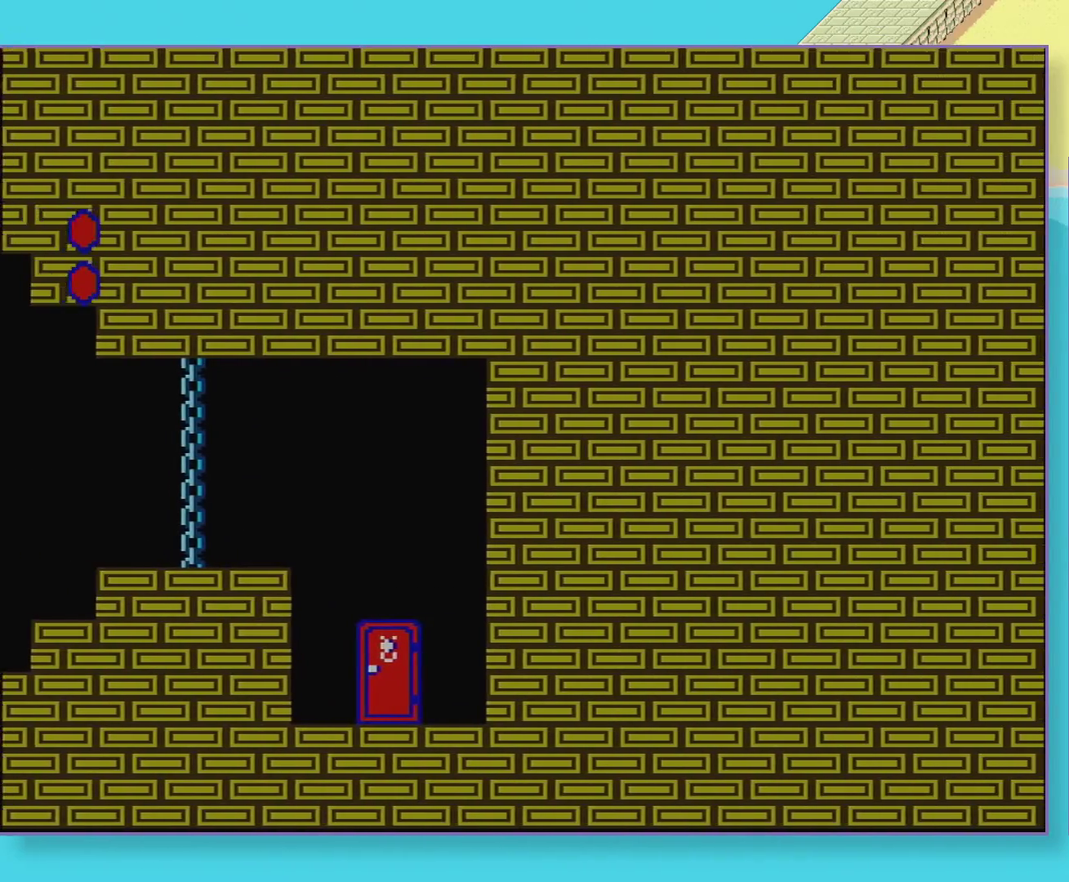
{"buttons": ["B", "DPAD_RIGHT"], "events": []}
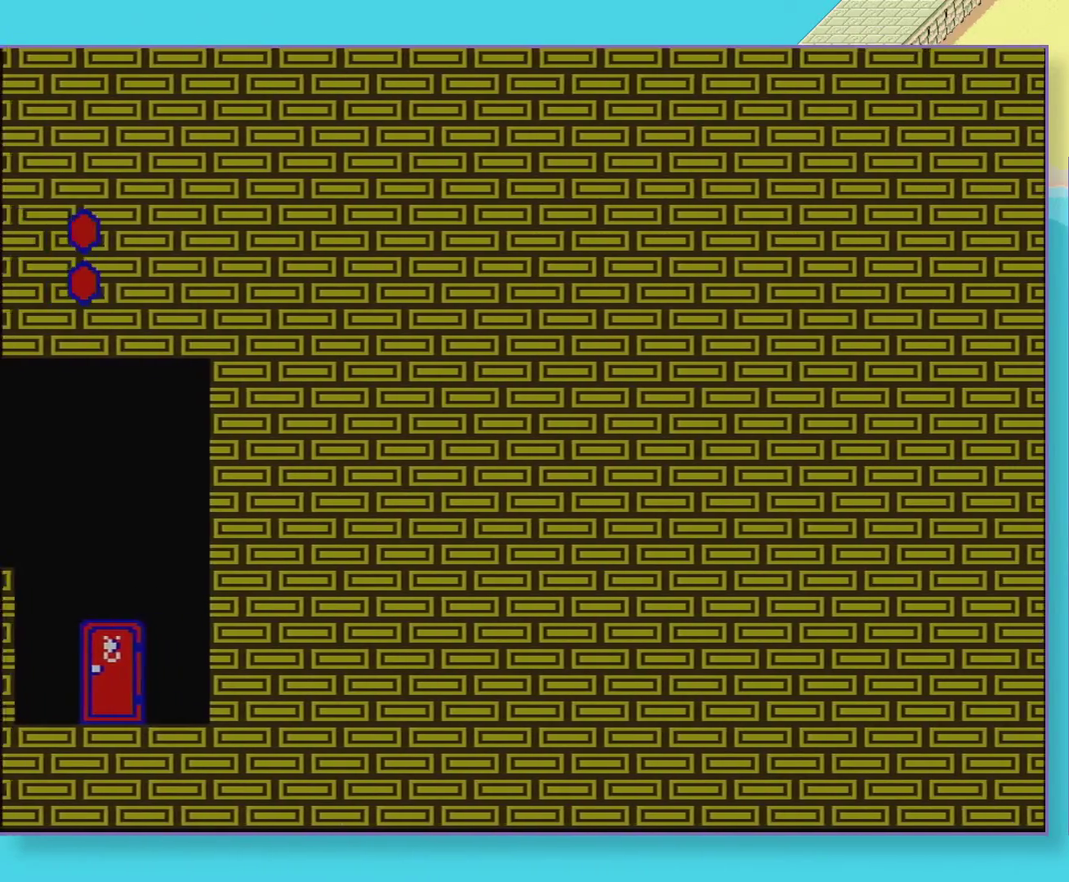
{"buttons": ["B", "DPAD_RIGHT"], "events": []}
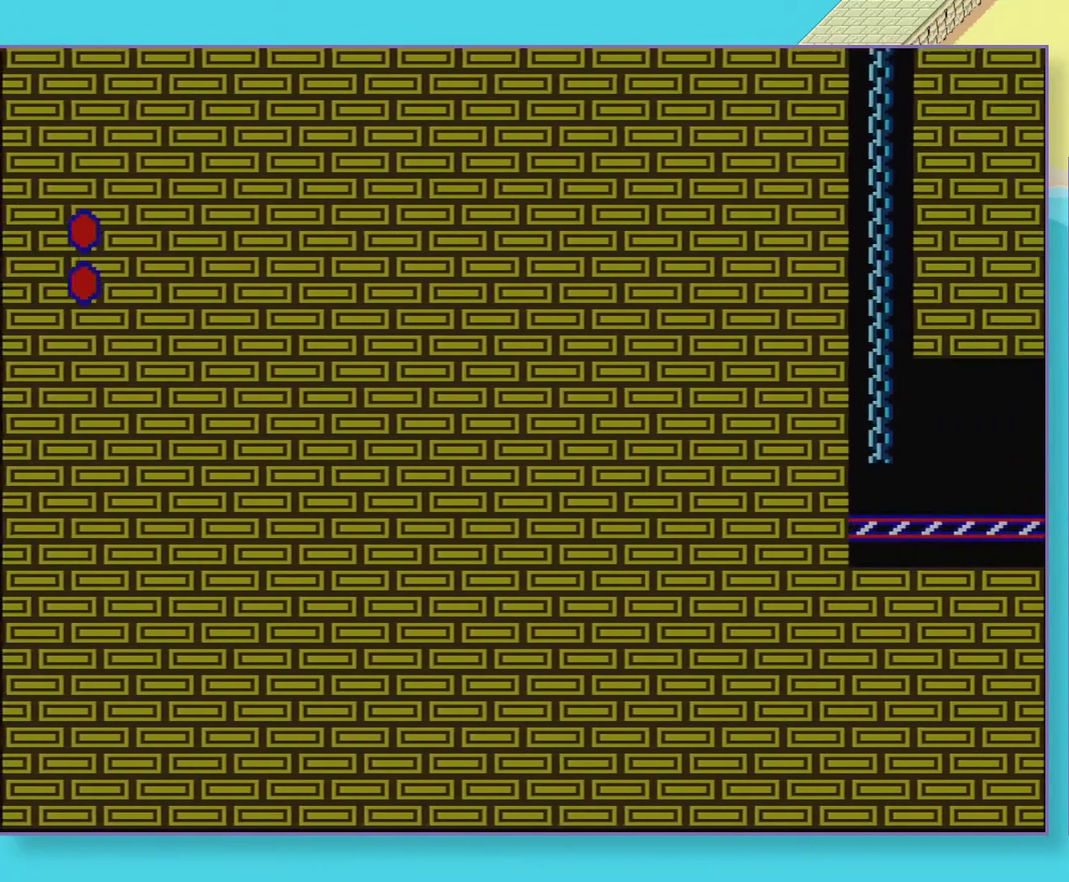
{"buttons": ["B", "DPAD_RIGHT"], "events": []}
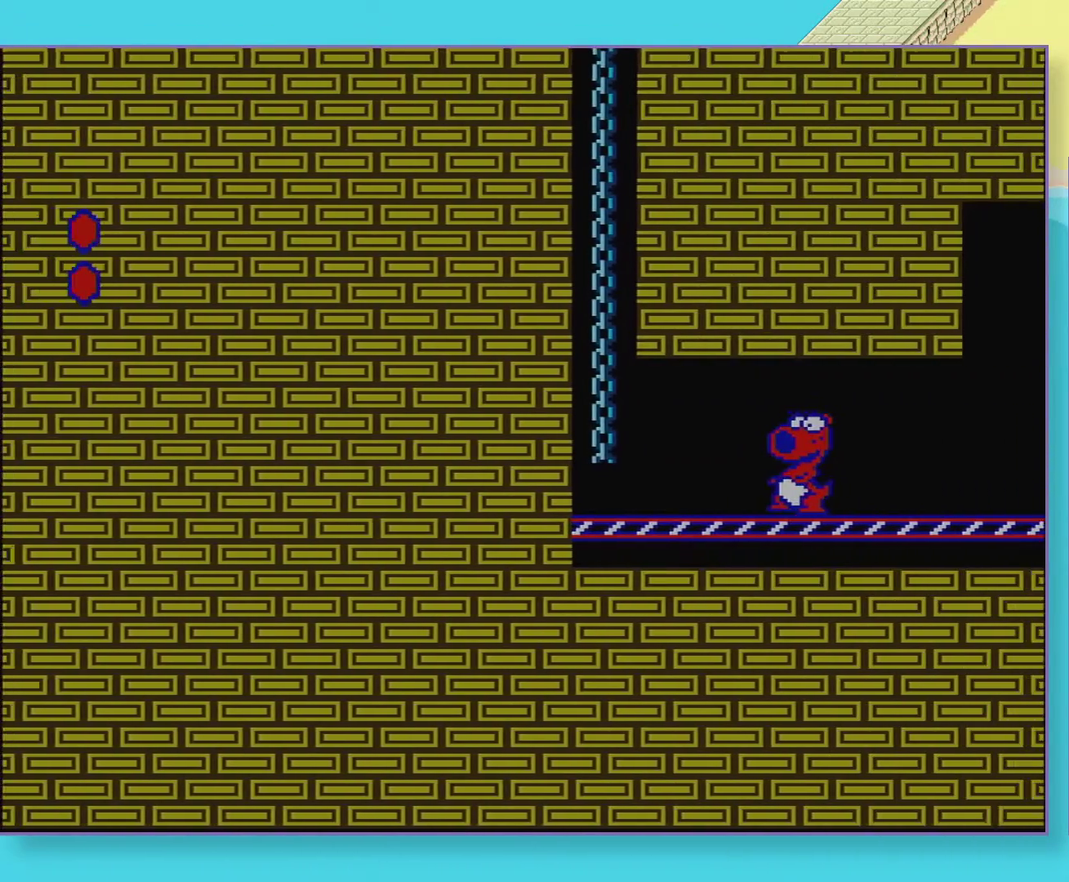
{"buttons": ["B", "DPAD_RIGHT"], "events": []}
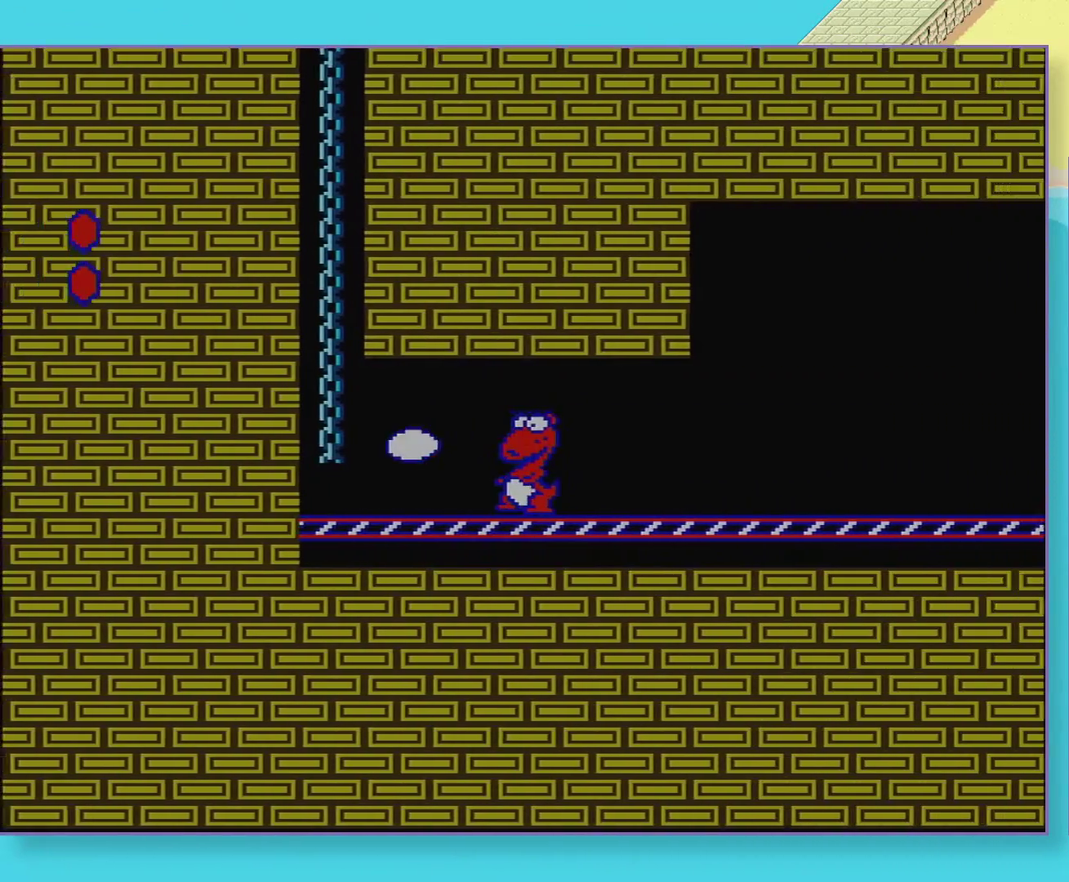
{"buttons": ["B", "DPAD_RIGHT"], "events": []}
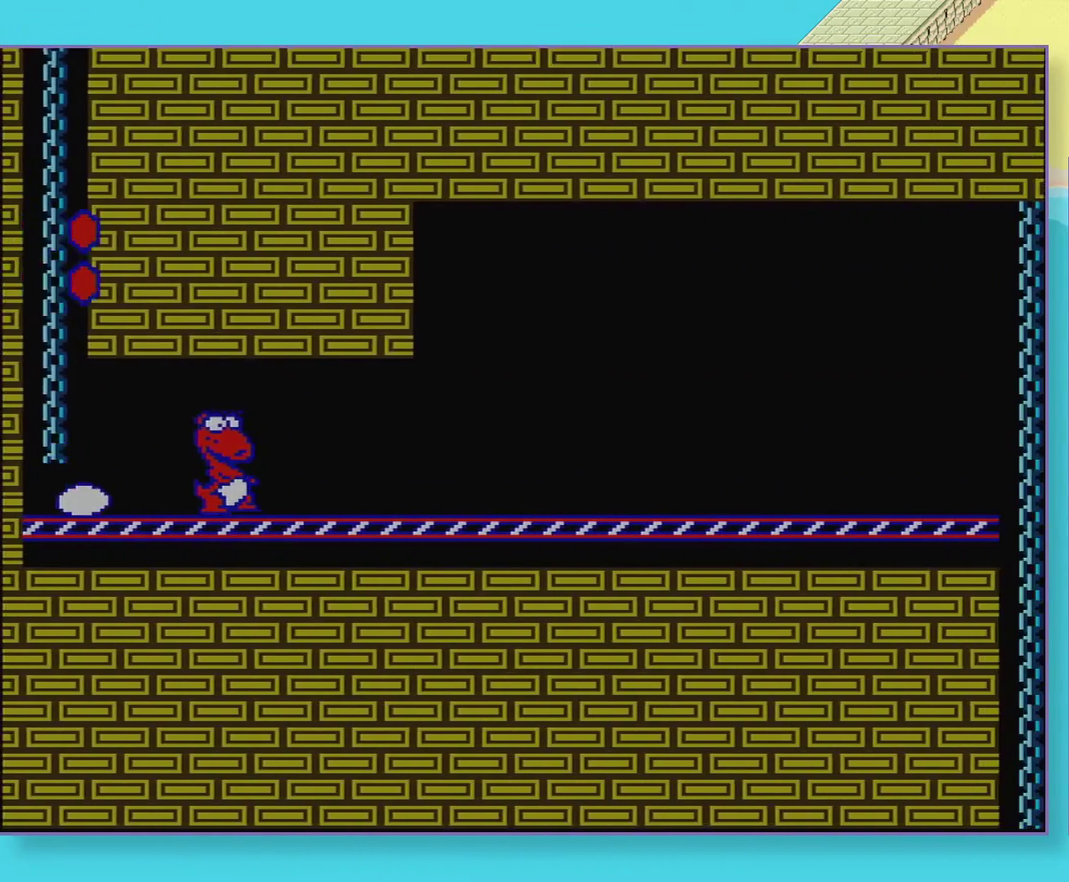
{"buttons": ["B", "DPAD_RIGHT"], "events": []}
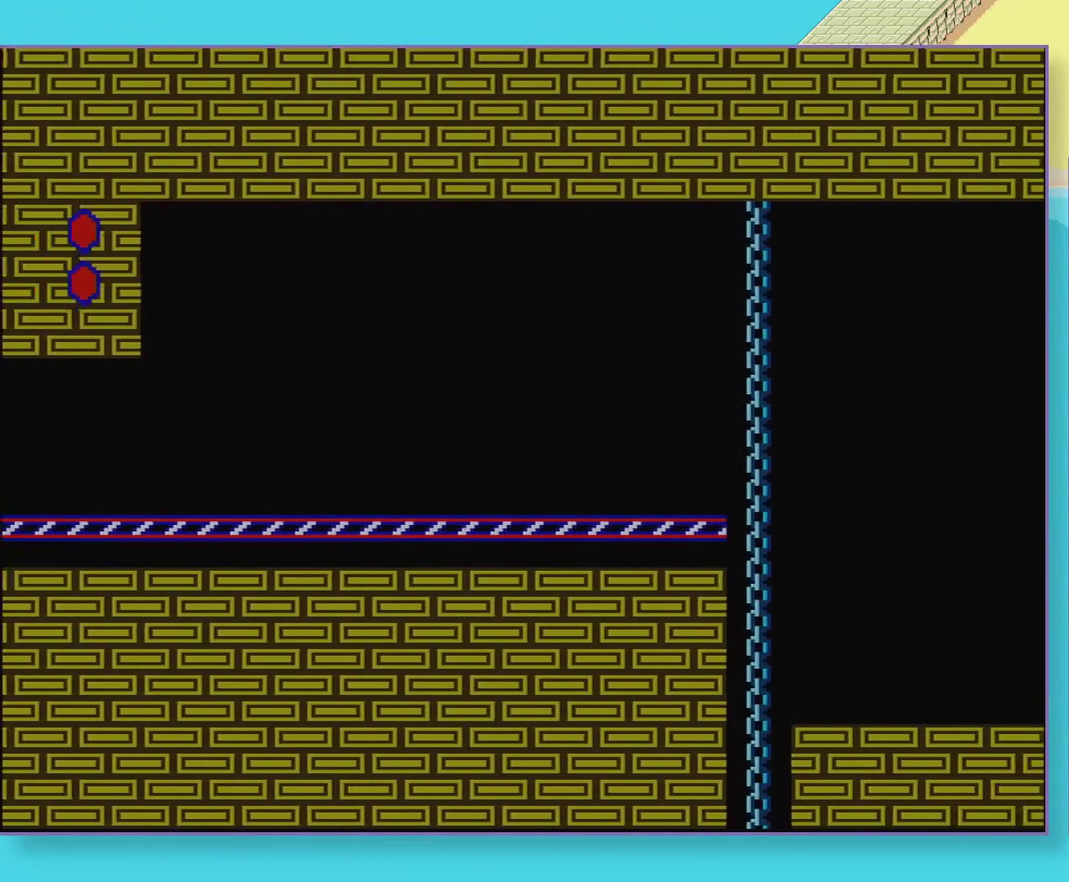
{"buttons": ["B", "DPAD_RIGHT"], "events": []}
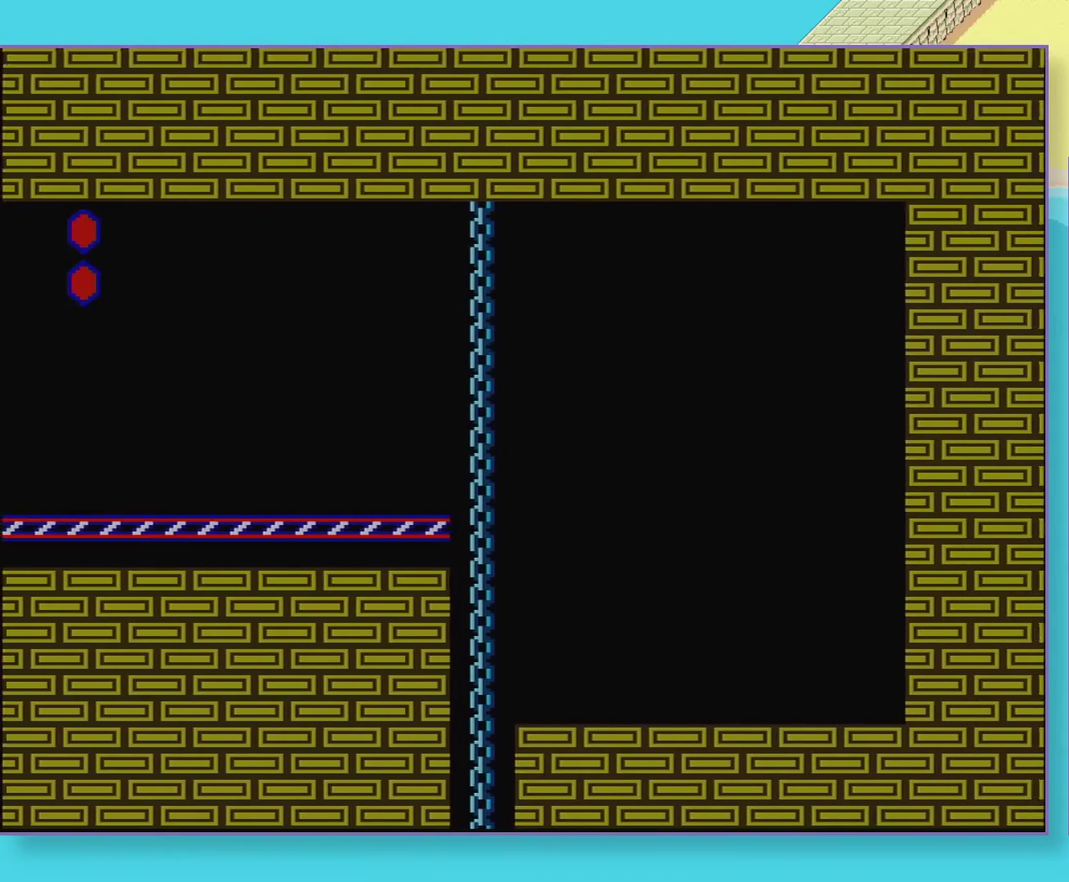
{"buttons": ["B", "DPAD_RIGHT"], "events": []}
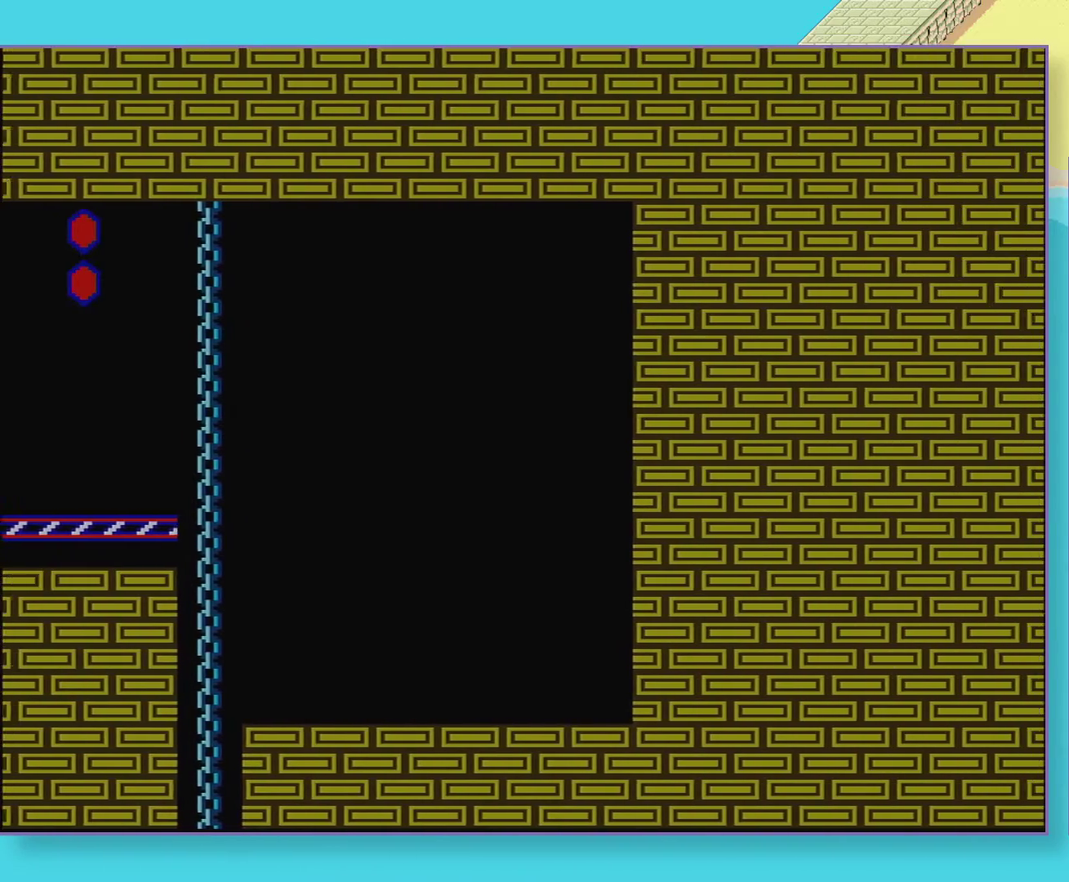
{"buttons": ["B", "DPAD_RIGHT"], "events": []}
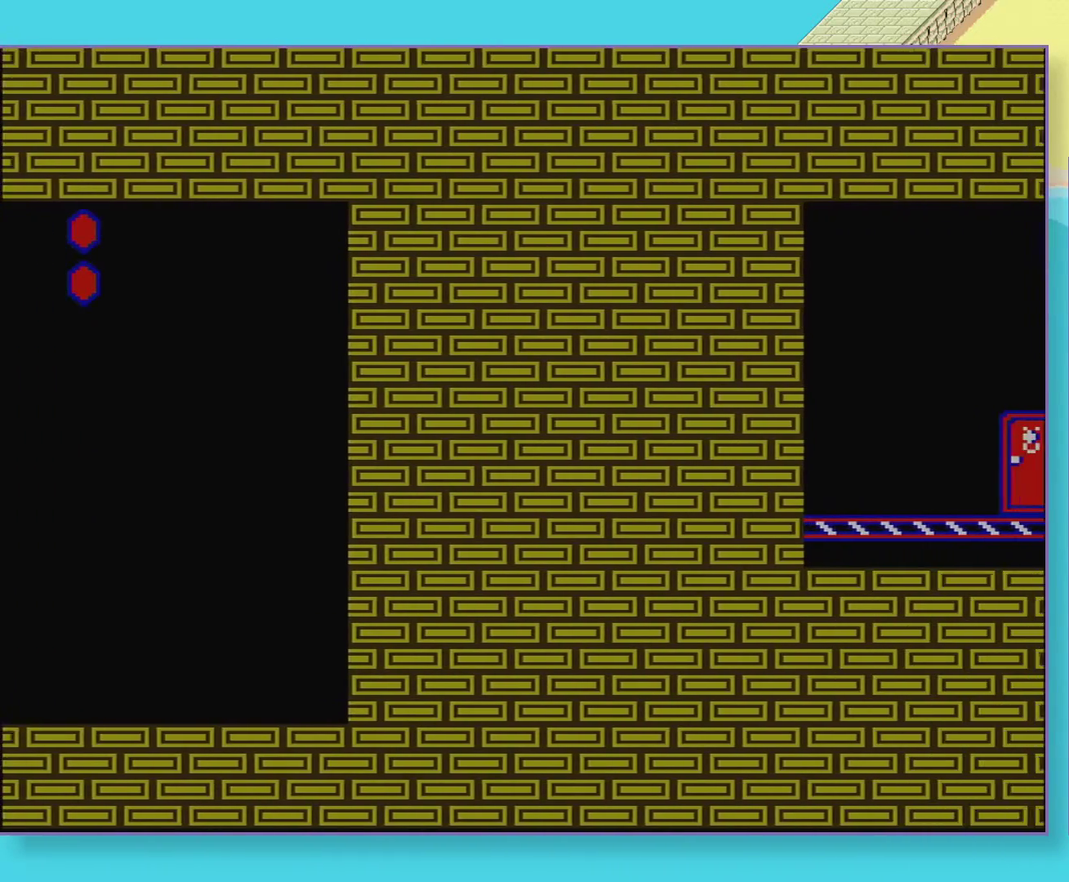
{"buttons": ["B", "DPAD_RIGHT"], "events": []}
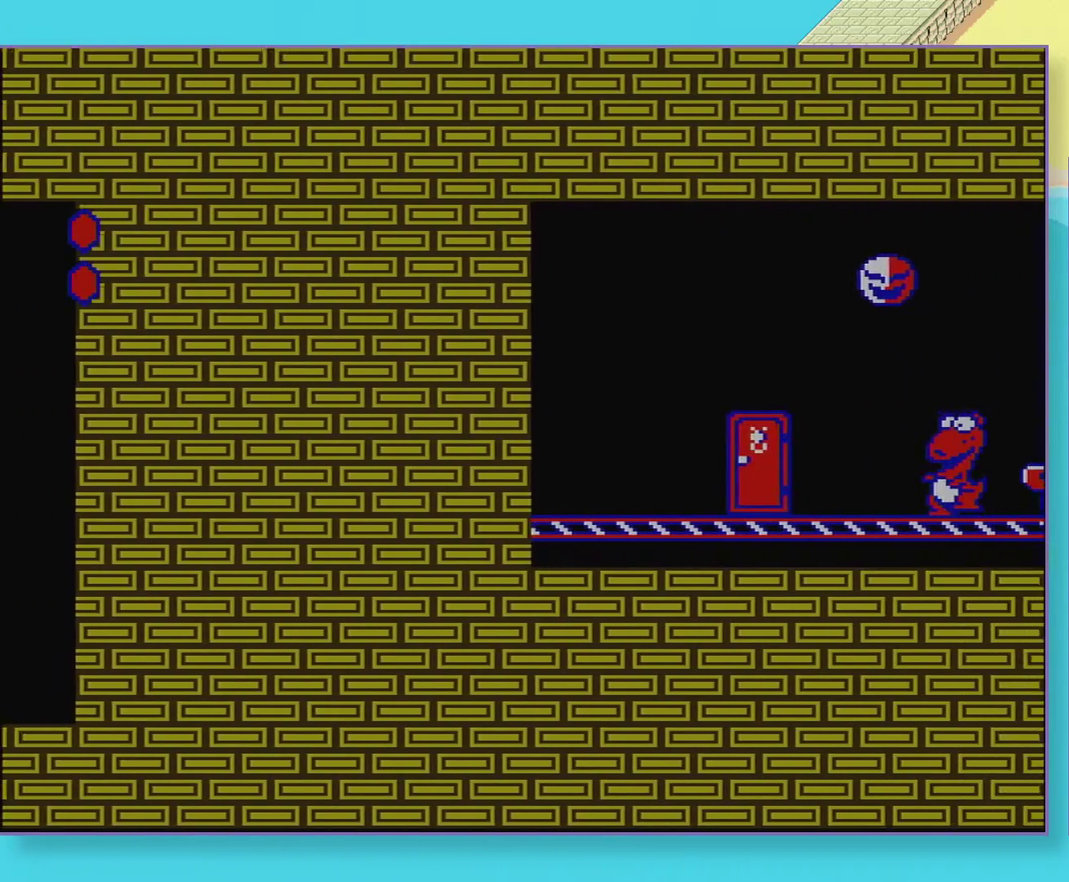
{"buttons": ["B", "DPAD_RIGHT"], "events": []}
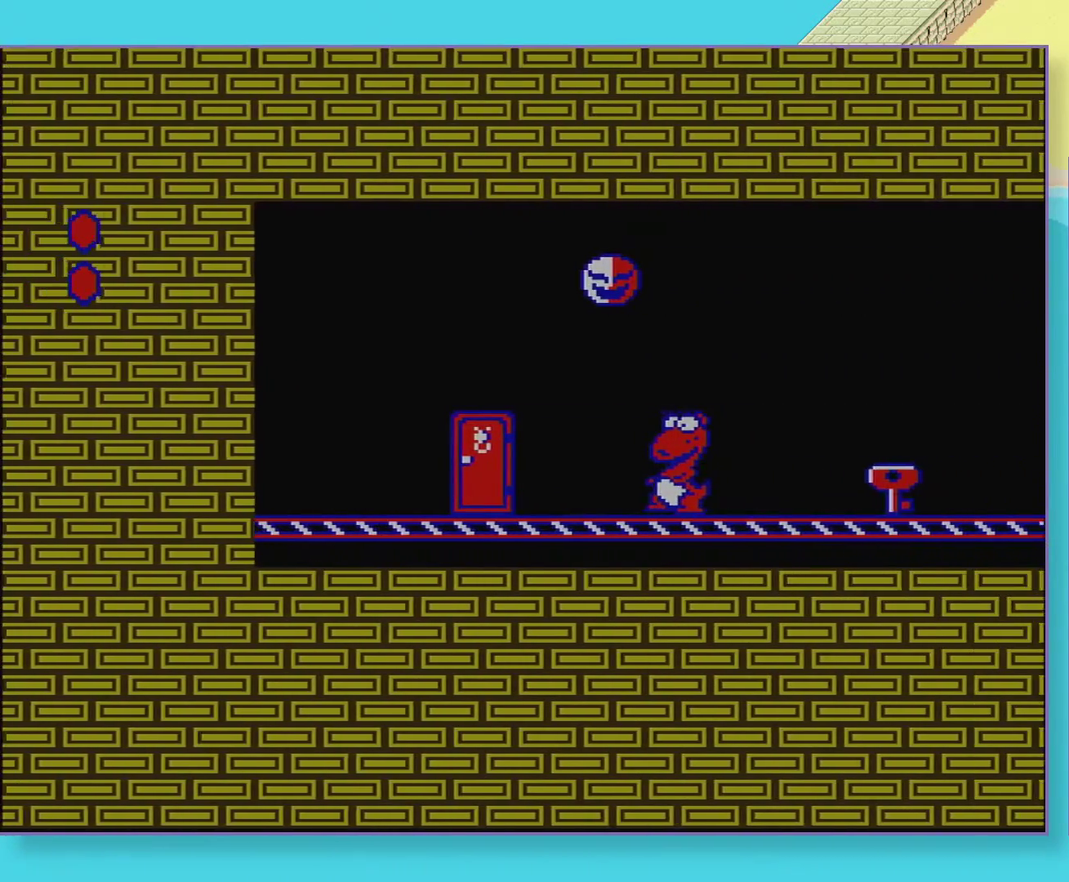
{"buttons": ["B", "DPAD_RIGHT"], "events": []}
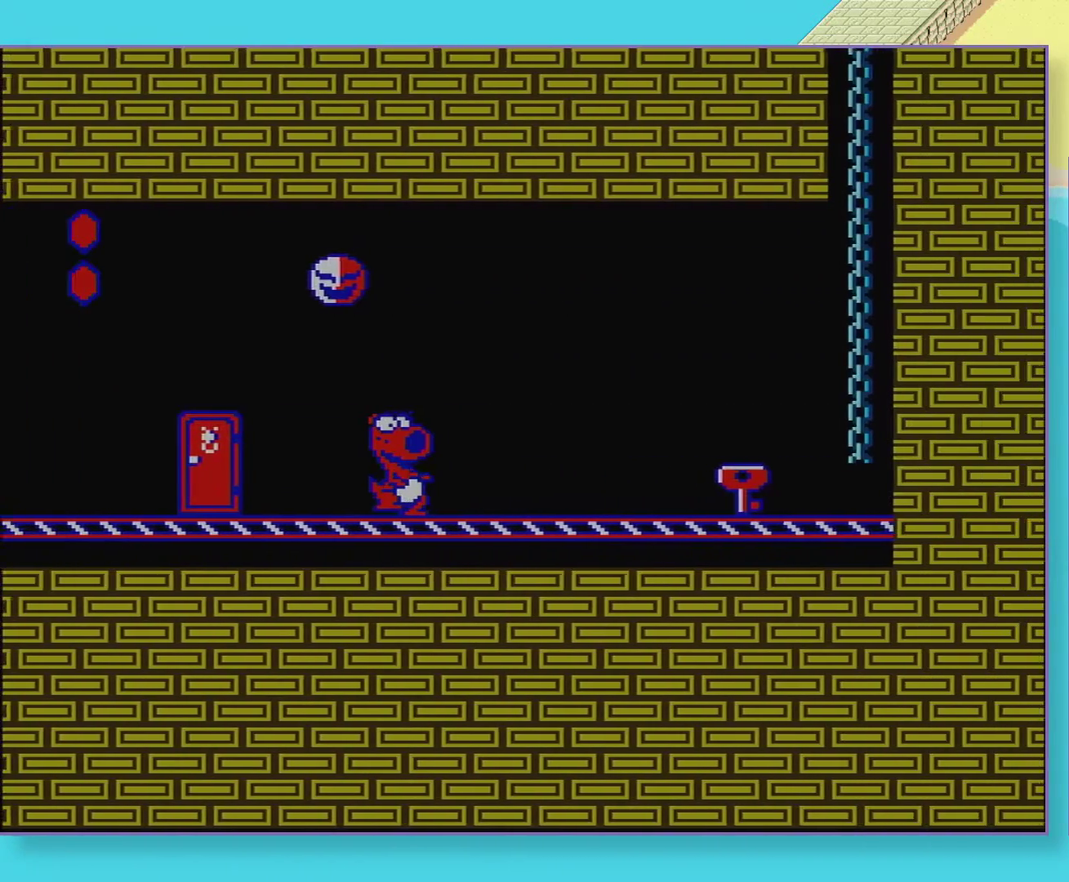
{"buttons": ["B", "DPAD_RIGHT"], "events": []}
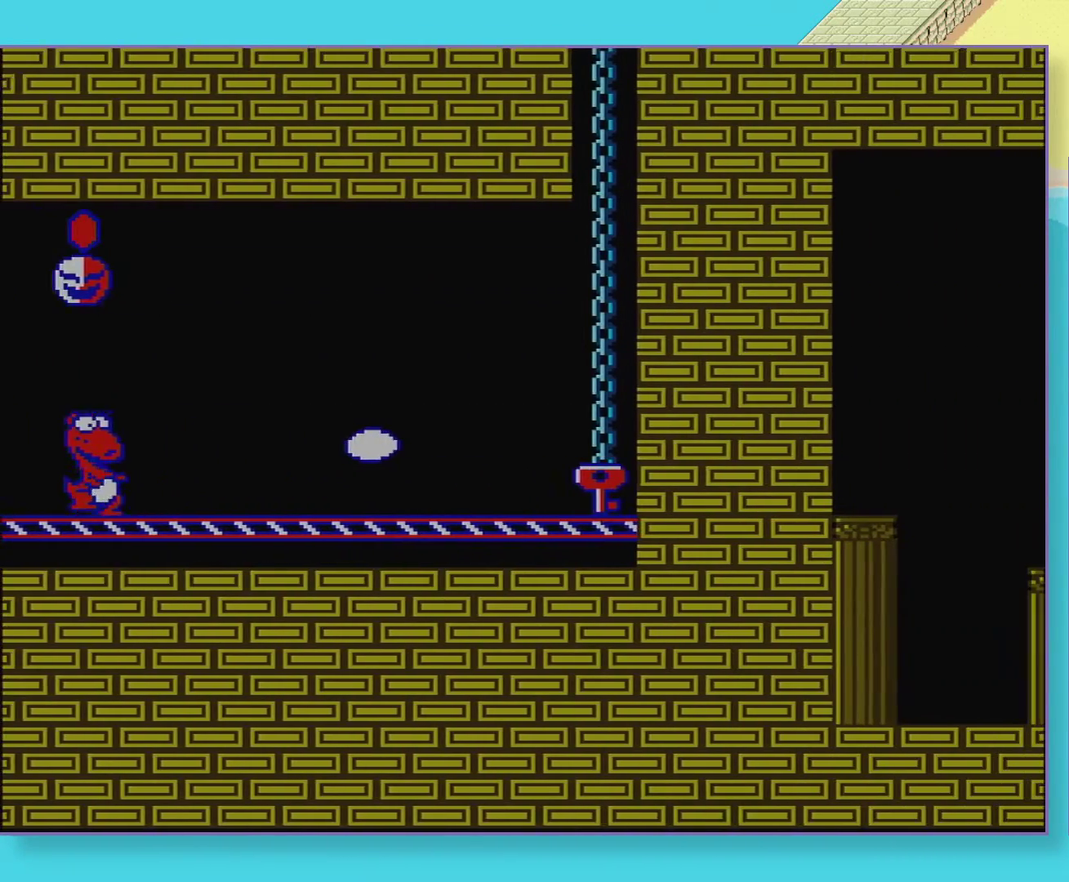
{"buttons": [], "events": [[267, "DPAD_RIGHT", "up"], [383, "B", "up"]]}
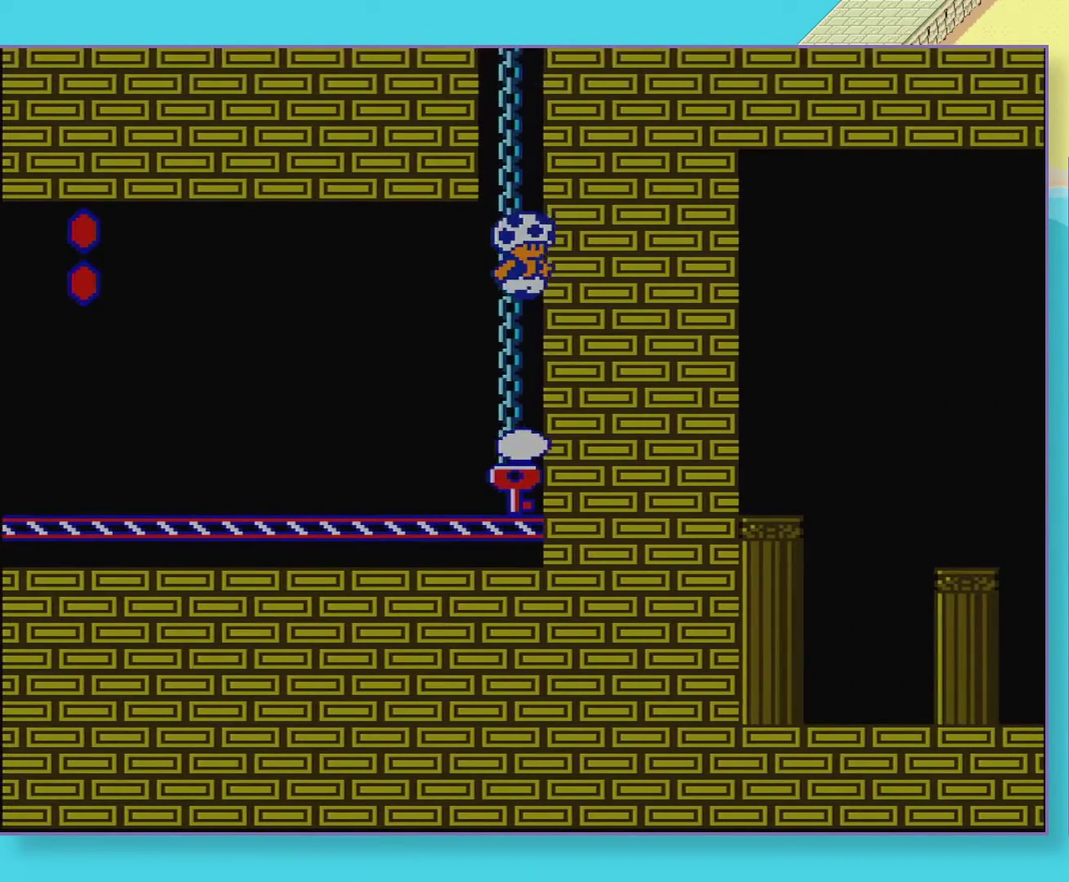
{"buttons": ["B", "DPAD_LEFT"], "events": [[300, "B", "down"], [383, "DPAD_LEFT", "down"]]}
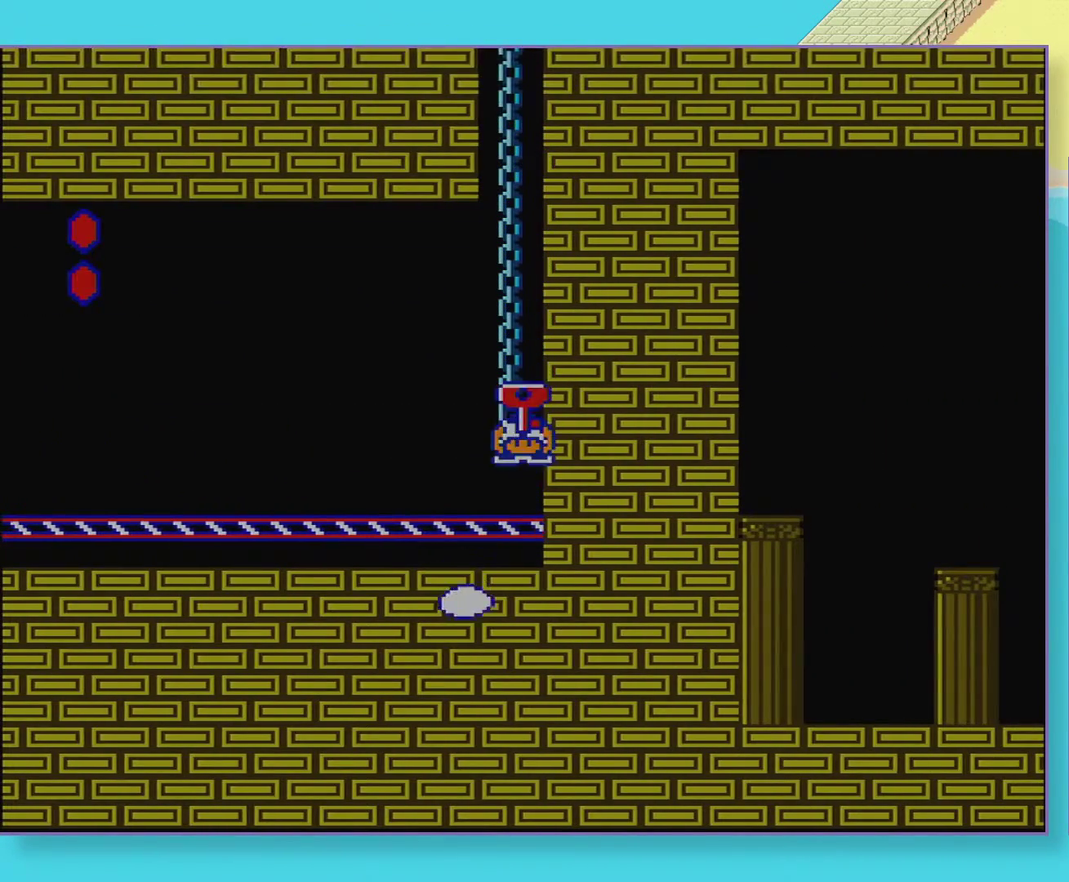
{"buttons": ["B", "DPAD_LEFT"], "events": []}
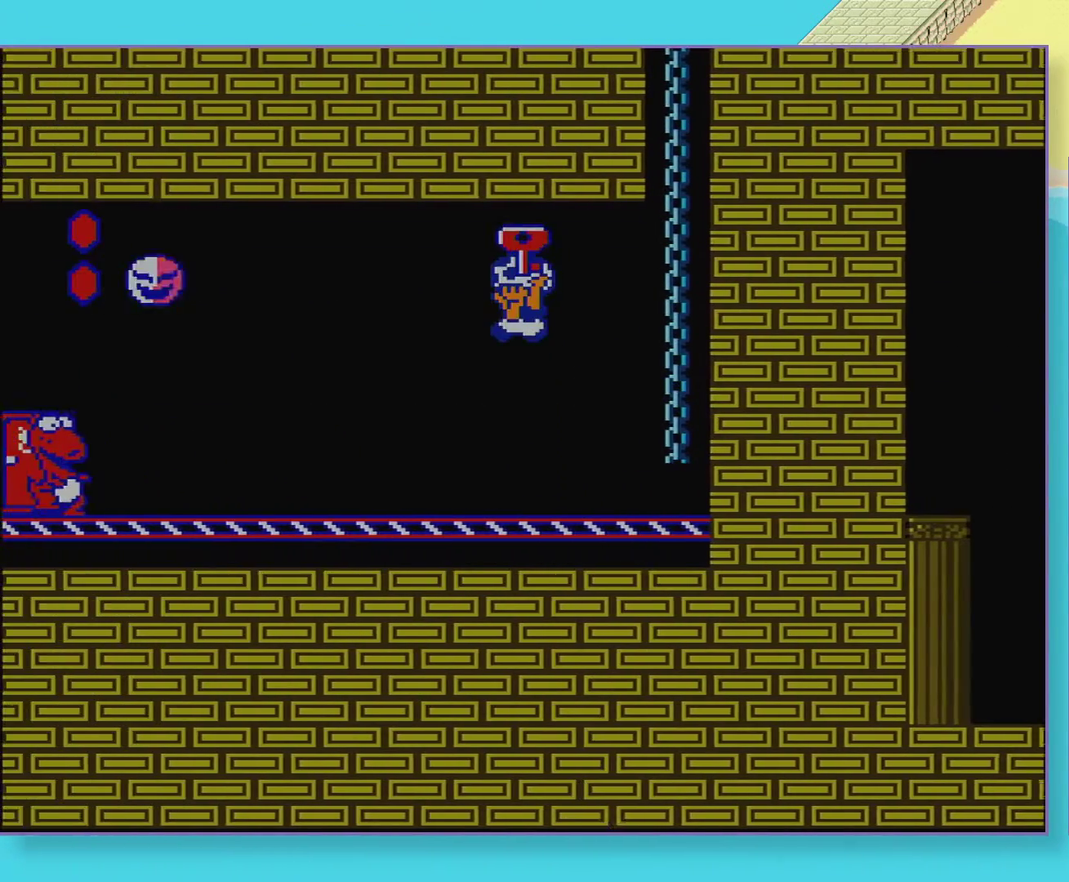
{"buttons": ["B"], "events": [[317, "DPAD_LEFT", "up"]]}
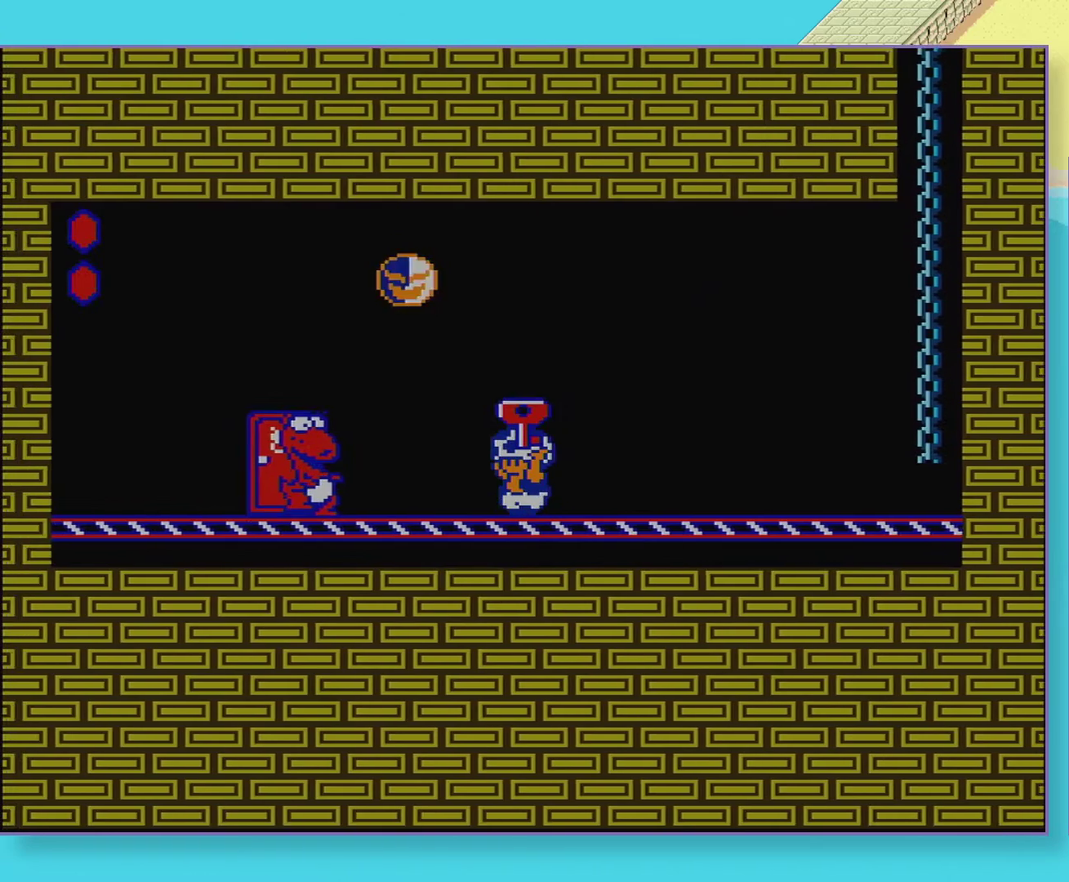
{"buttons": ["B", "DPAD_LEFT"], "events": [[267, "DPAD_LEFT", "down"]]}